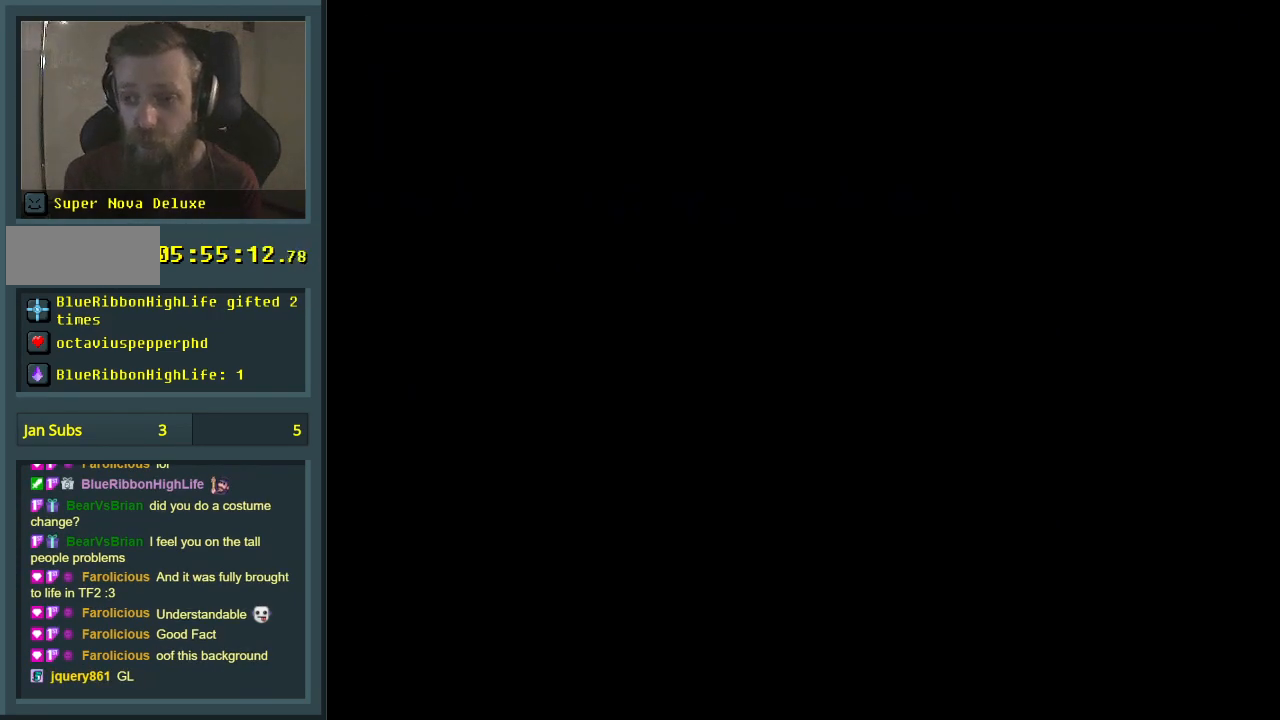
Gameplay with a controller (Nintendo layout); each line is a JSON object with the inputs held at the frame after it. "events" lists button and stick changes between this image and that frame as [ms after this image, input, new state], when the widget could be followed in between. Not read: L3 R3.
{"buttons": ["Y", "DPAD_RIGHT"], "events": [[317, "Y", "down"], [400, "DPAD_RIGHT", "down"]]}
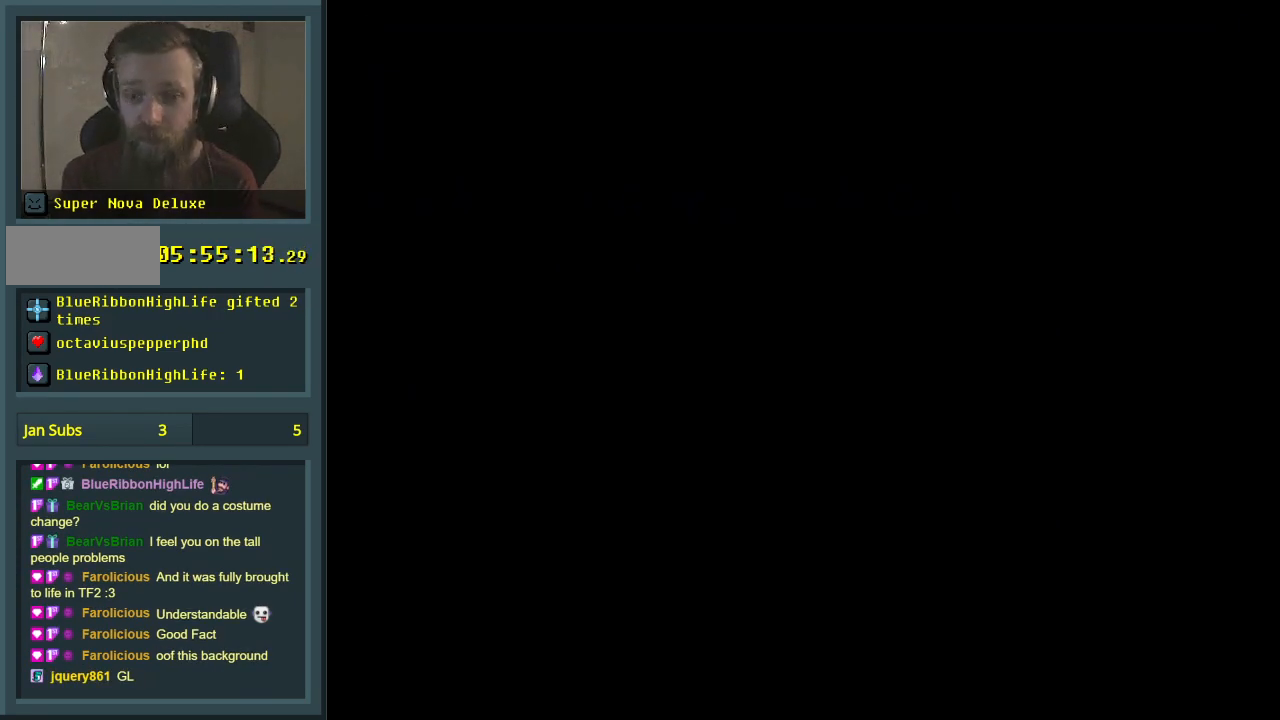
{"buttons": ["Y", "DPAD_RIGHT"], "events": []}
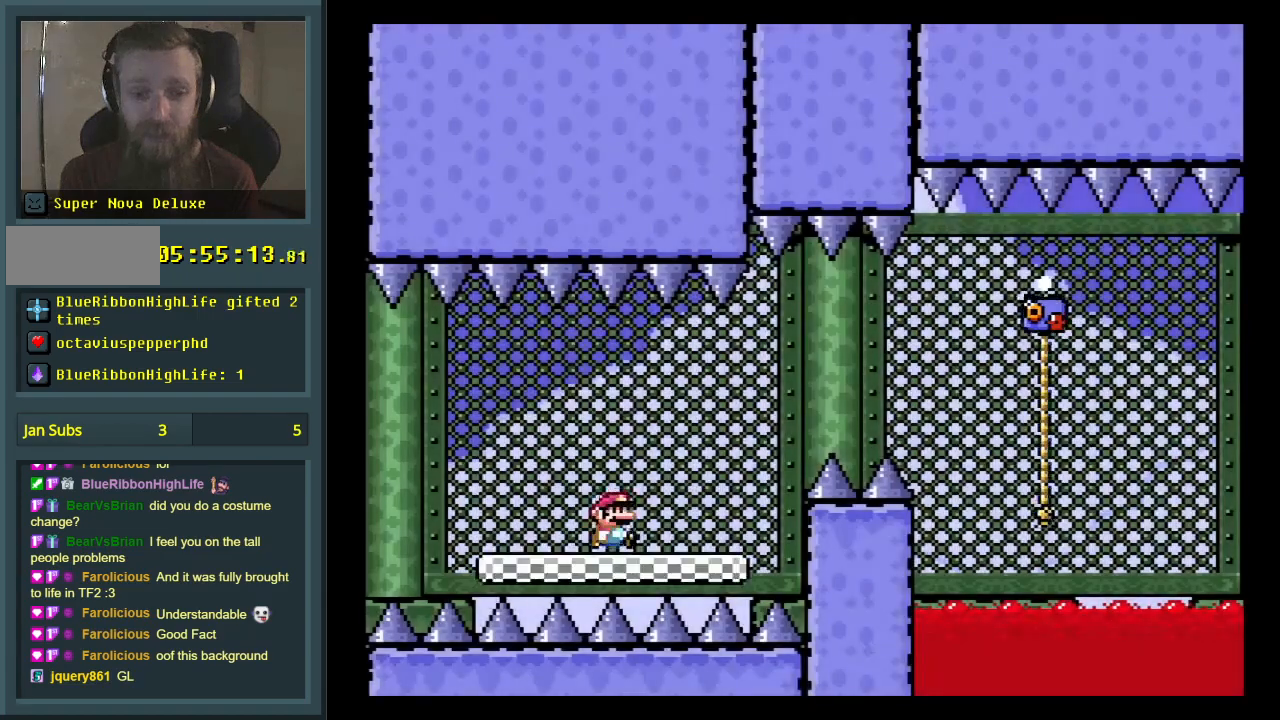
{"buttons": ["B", "Y", "DPAD_RIGHT"], "events": [[367, "B", "down"]]}
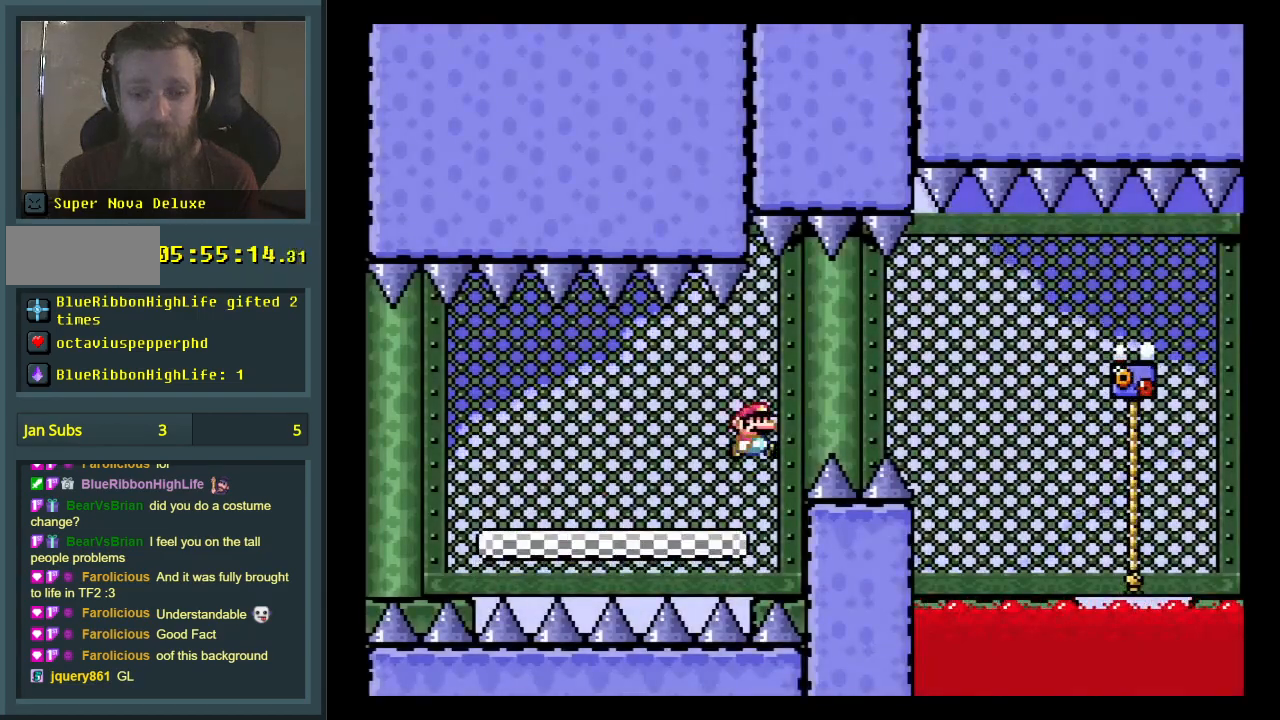
{"buttons": ["B", "Y", "DPAD_RIGHT"], "events": [[33, "B", "up"], [67, "B", "down"], [350, "B", "up"], [367, "B", "down"]]}
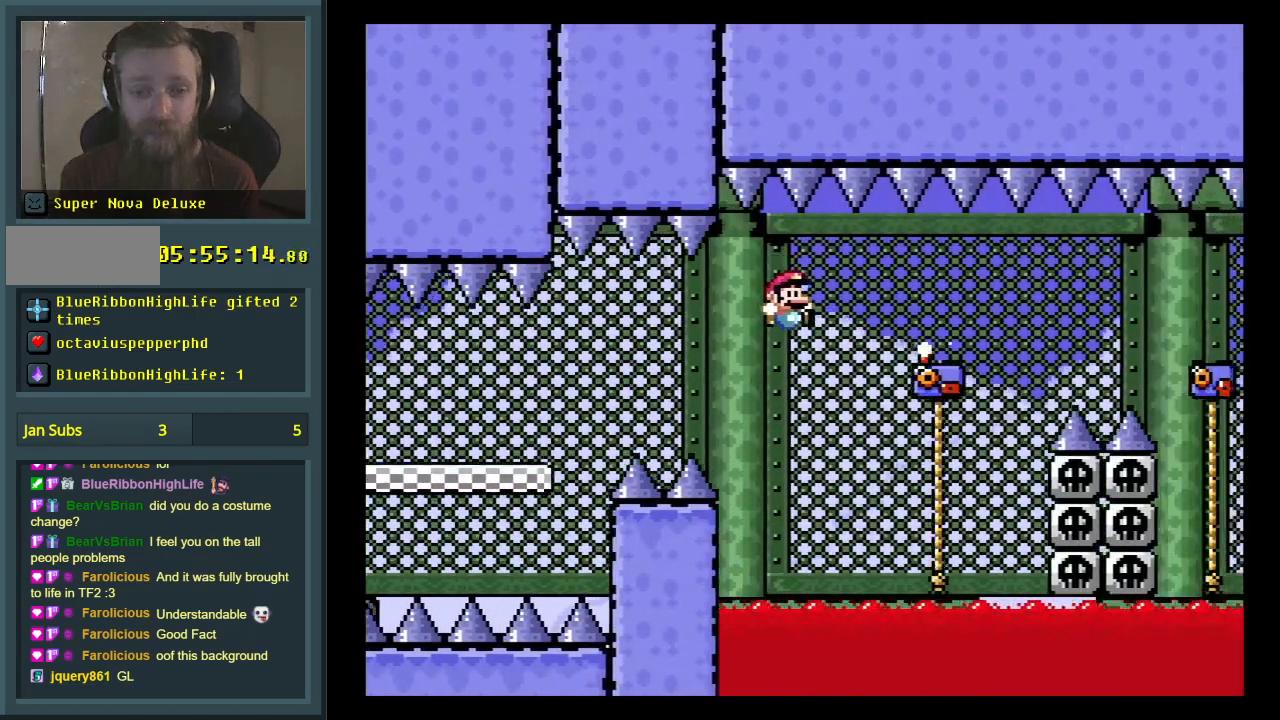
{"buttons": ["B", "Y", "DPAD_UP", "DPAD_RIGHT"], "events": [[167, "DPAD_UP", "down"], [183, "B", "up"], [283, "B", "down"]]}
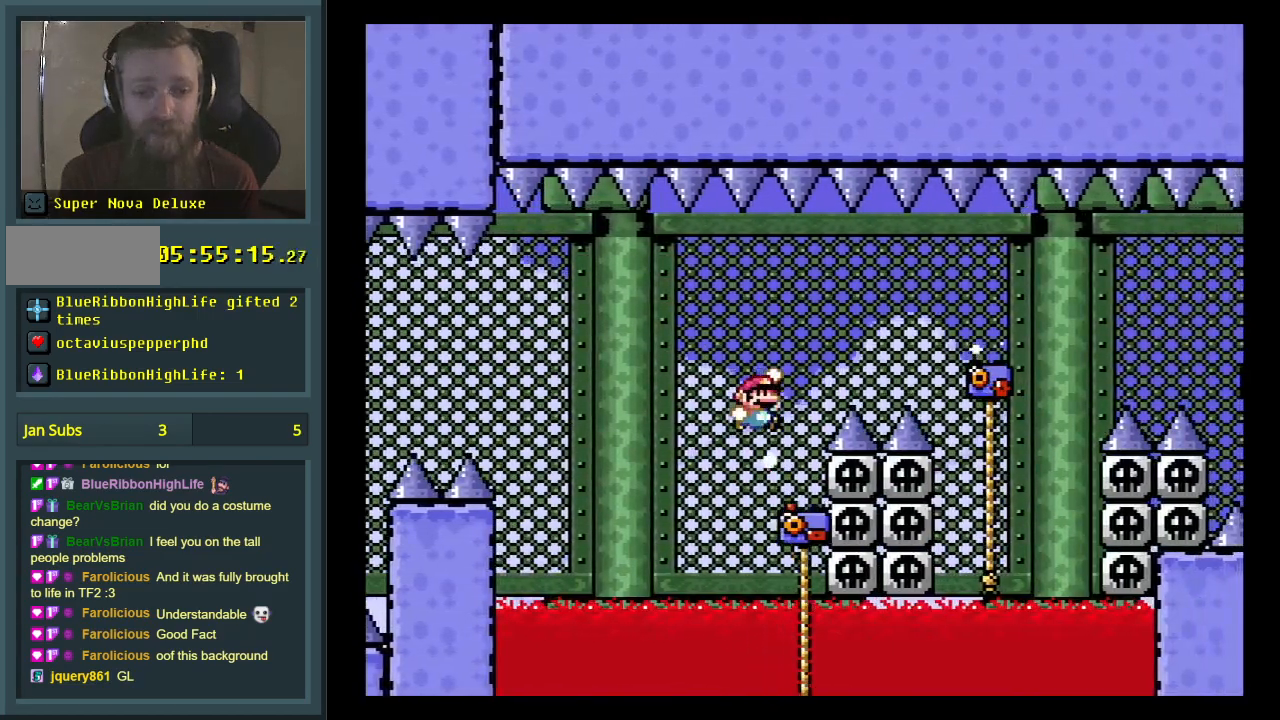
{"buttons": ["Y", "DPAD_UP", "DPAD_RIGHT"], "events": [[67, "DPAD_UP", "up"], [283, "DPAD_RIGHT", "up"], [350, "B", "up"], [383, "DPAD_RIGHT", "down"], [433, "DPAD_UP", "down"]]}
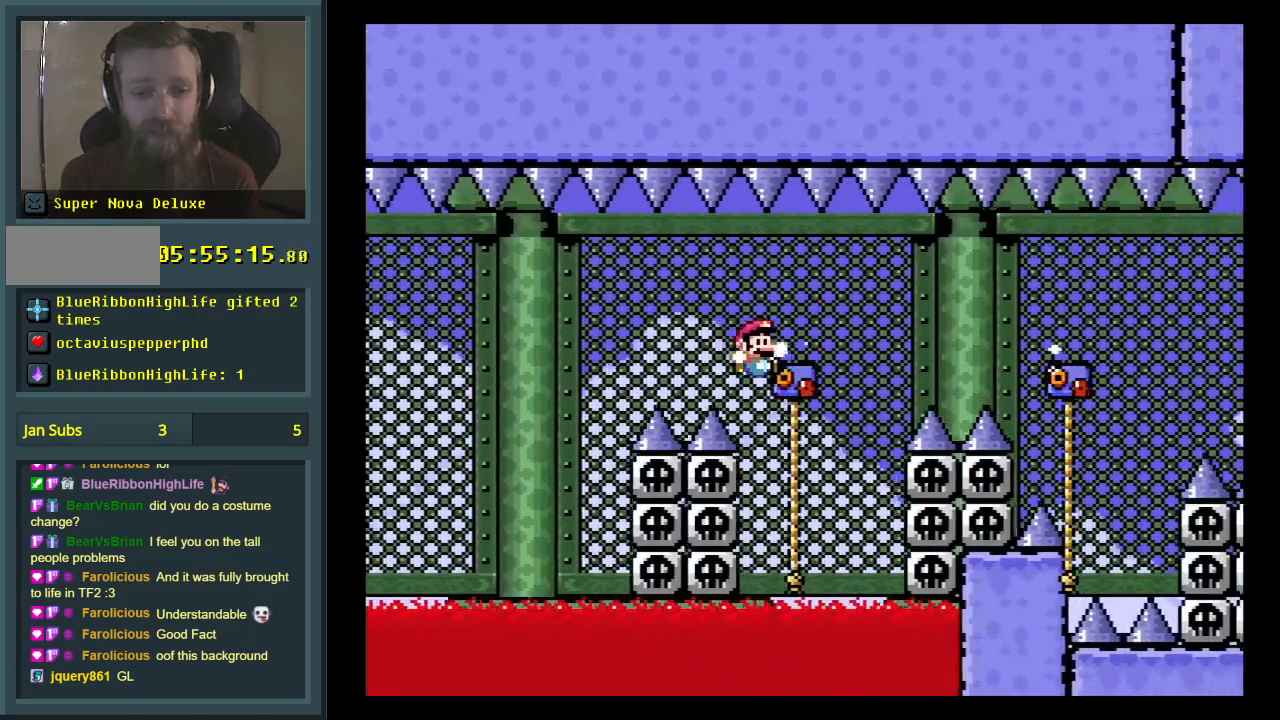
{"buttons": ["B", "Y", "DPAD_UP", "DPAD_RIGHT"], "events": [[100, "B", "down"], [267, "B", "up"], [333, "B", "down"]]}
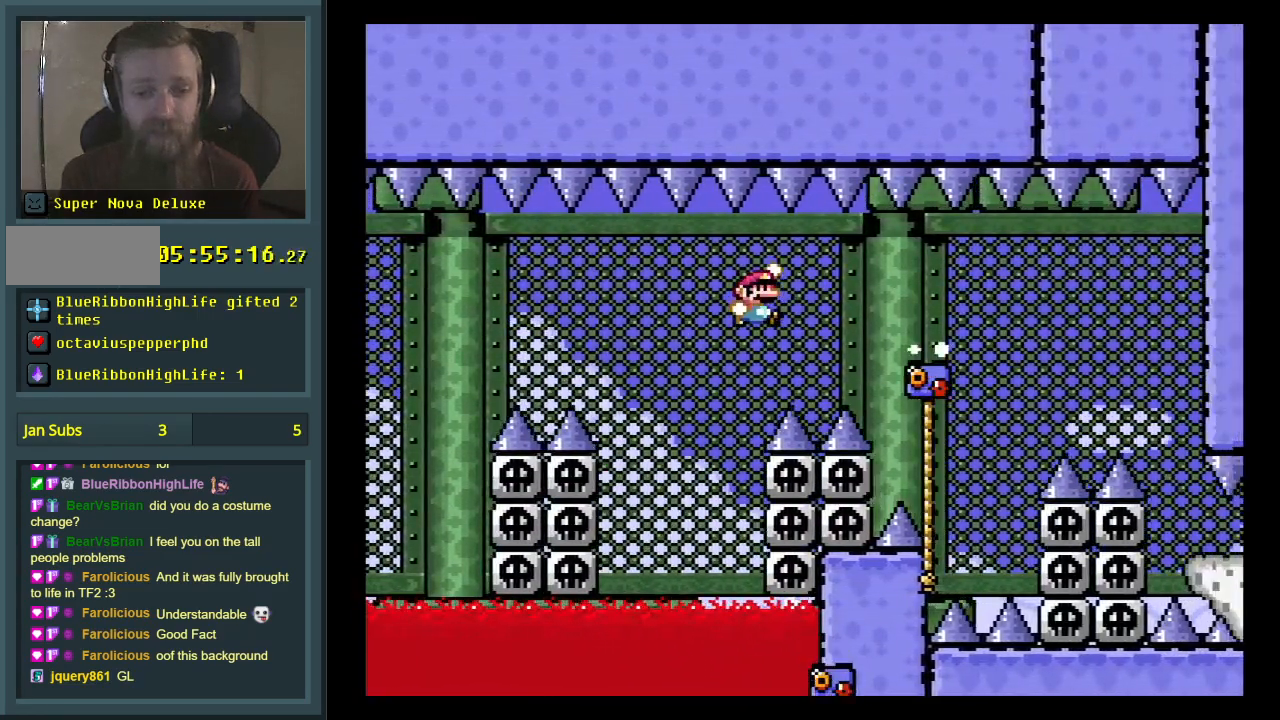
{"buttons": ["B", "Y"], "events": [[217, "DPAD_UP", "up"], [250, "DPAD_RIGHT", "up"], [250, "DPAD_UP", "down"], [300, "B", "up"], [383, "B", "down"], [500, "DPAD_UP", "up"]]}
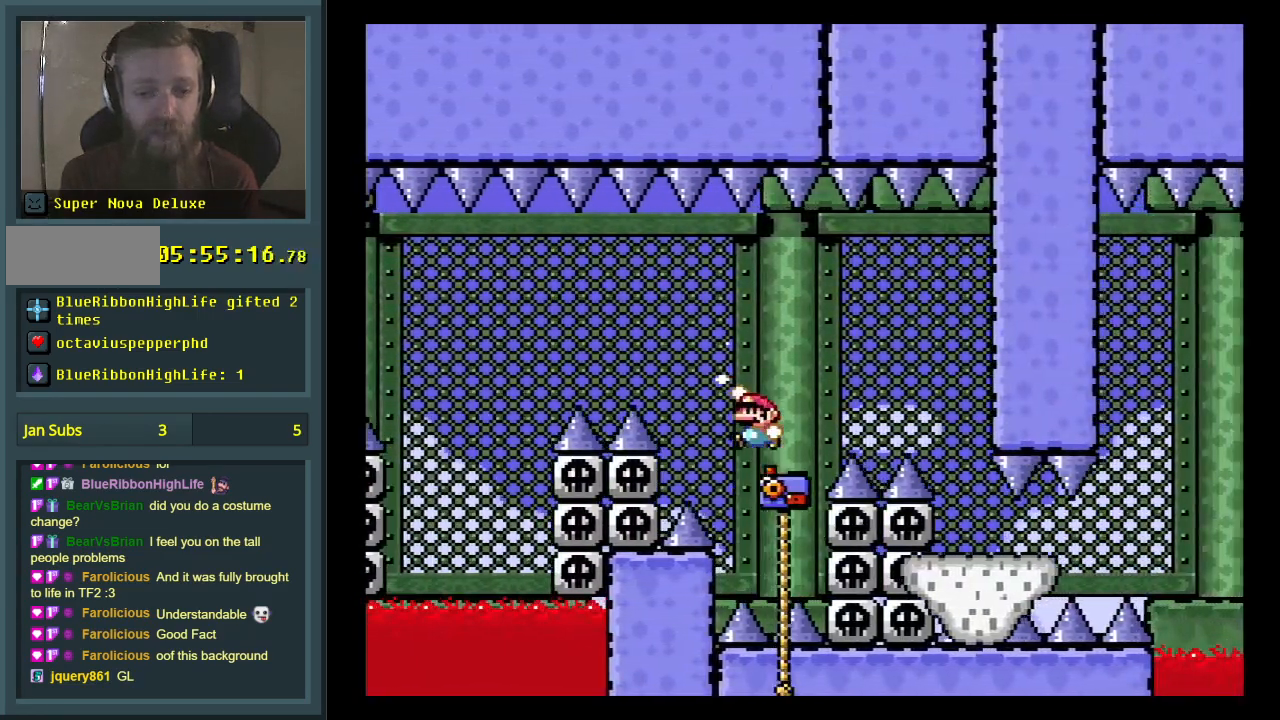
{"buttons": ["B", "Y", "DPAD_RIGHT"], "events": [[150, "DPAD_LEFT", "down"], [233, "DPAD_LEFT", "up"], [400, "DPAD_RIGHT", "down"]]}
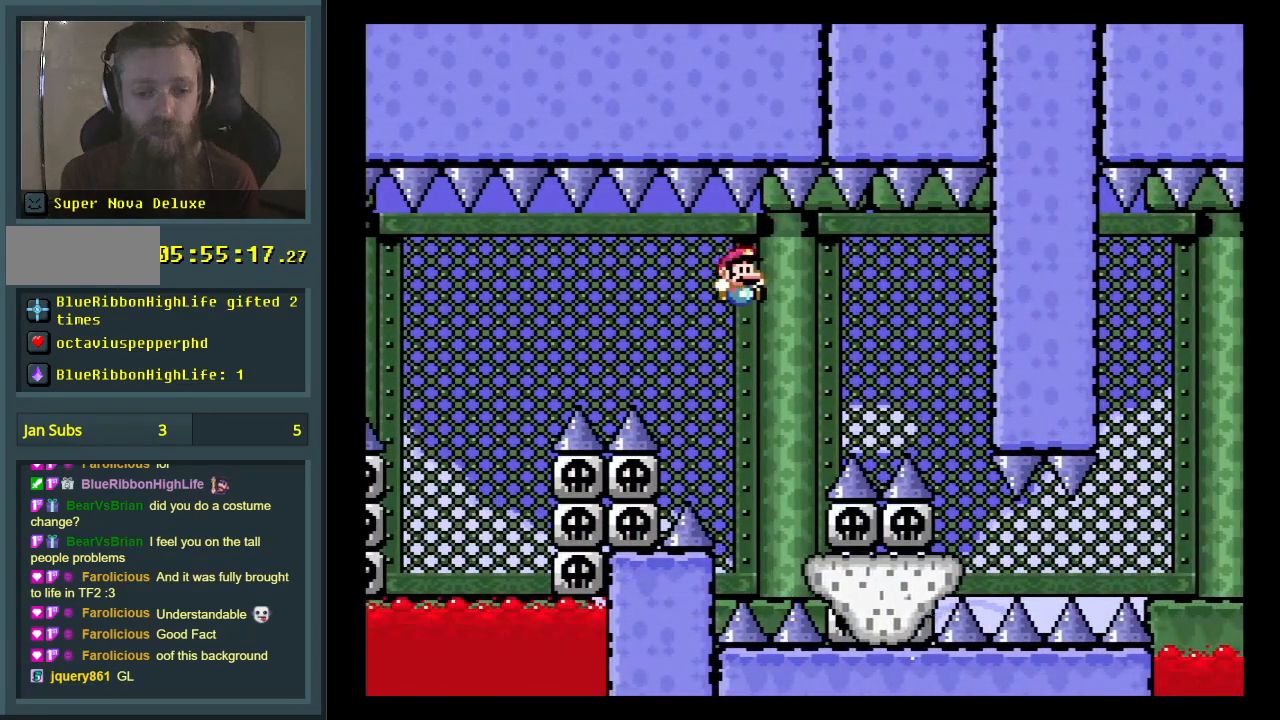
{"buttons": ["Y"], "events": [[67, "DPAD_RIGHT", "up"], [250, "DPAD_LEFT", "down"], [367, "DPAD_LEFT", "up"], [400, "B", "up"]]}
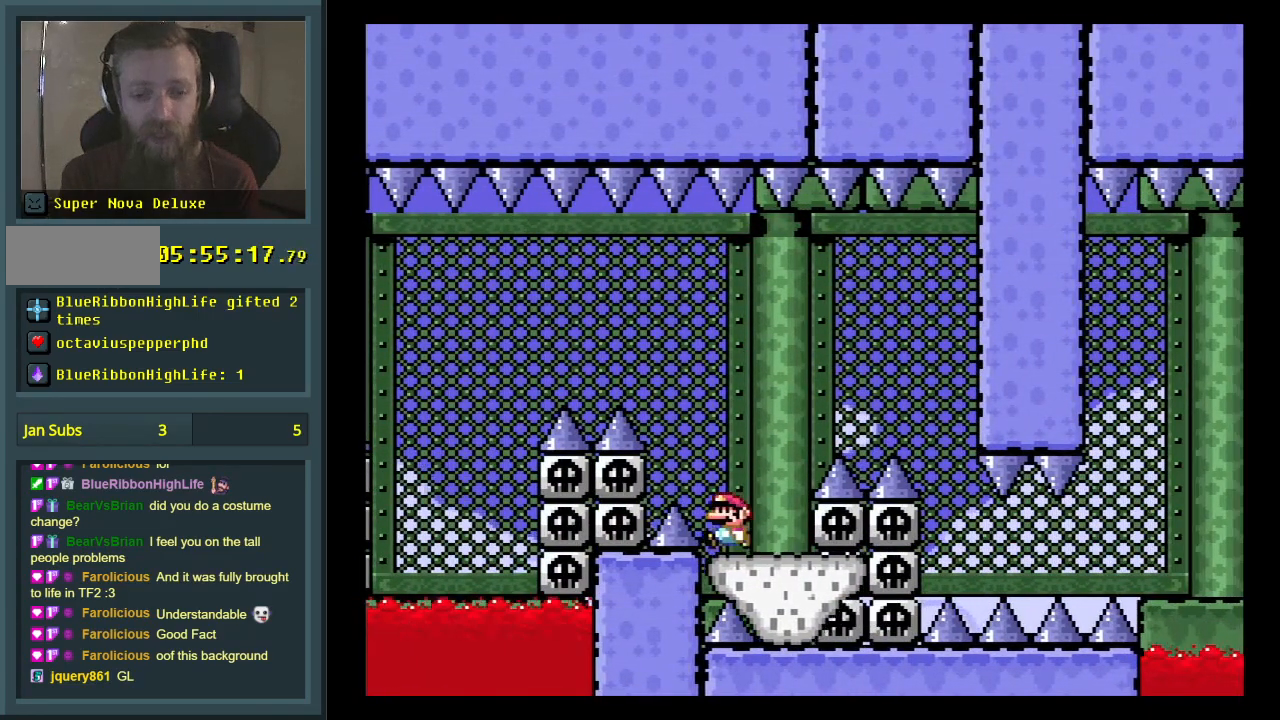
{"buttons": ["Y"], "events": [[17, "DPAD_RIGHT", "down"], [100, "DPAD_RIGHT", "up"], [250, "DPAD_RIGHT", "down"], [367, "DPAD_RIGHT", "up"]]}
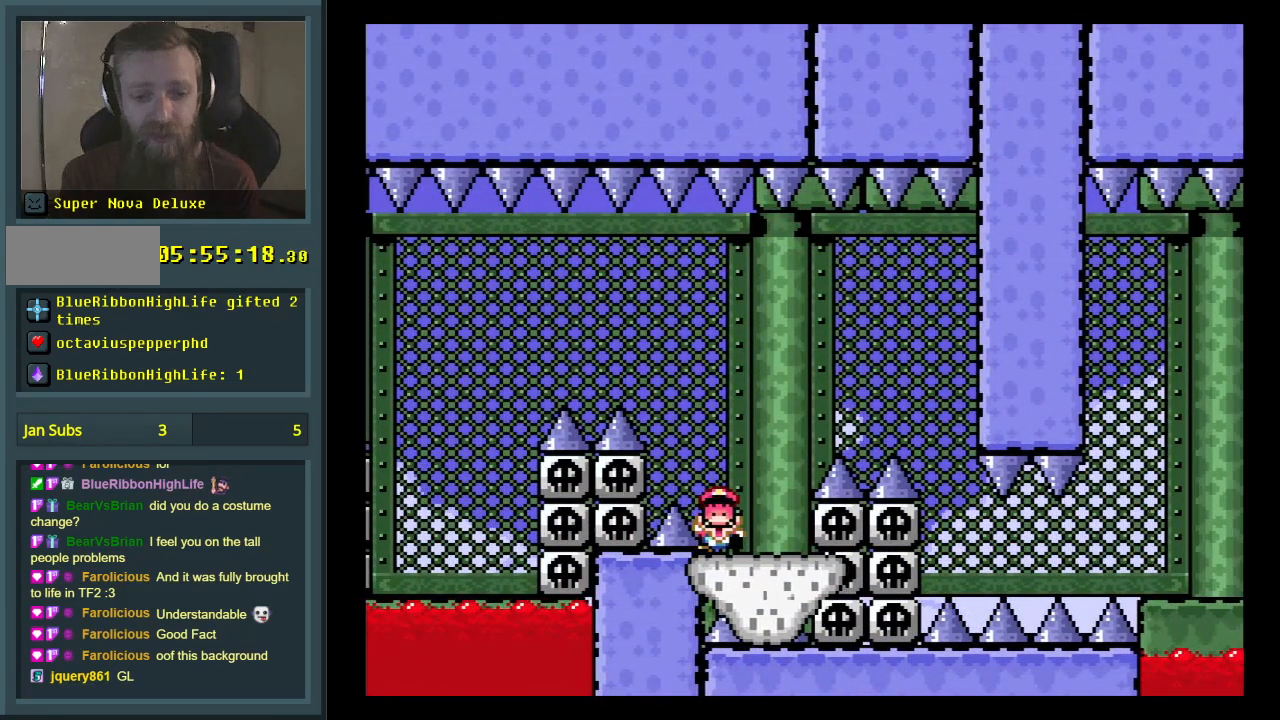
{"buttons": ["A"], "events": [[133, "Y", "up"], [233, "A", "down"], [350, "A", "up"], [417, "A", "down"]]}
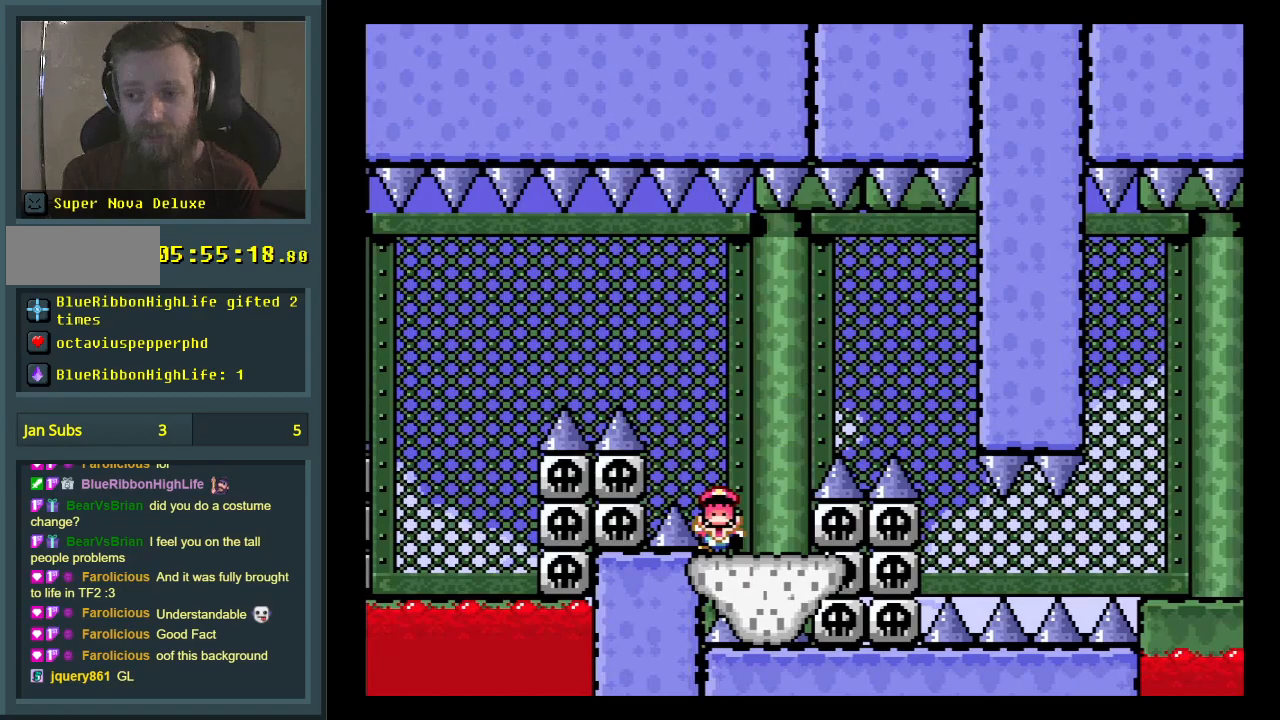
{"buttons": [], "events": [[67, "A", "up"]]}
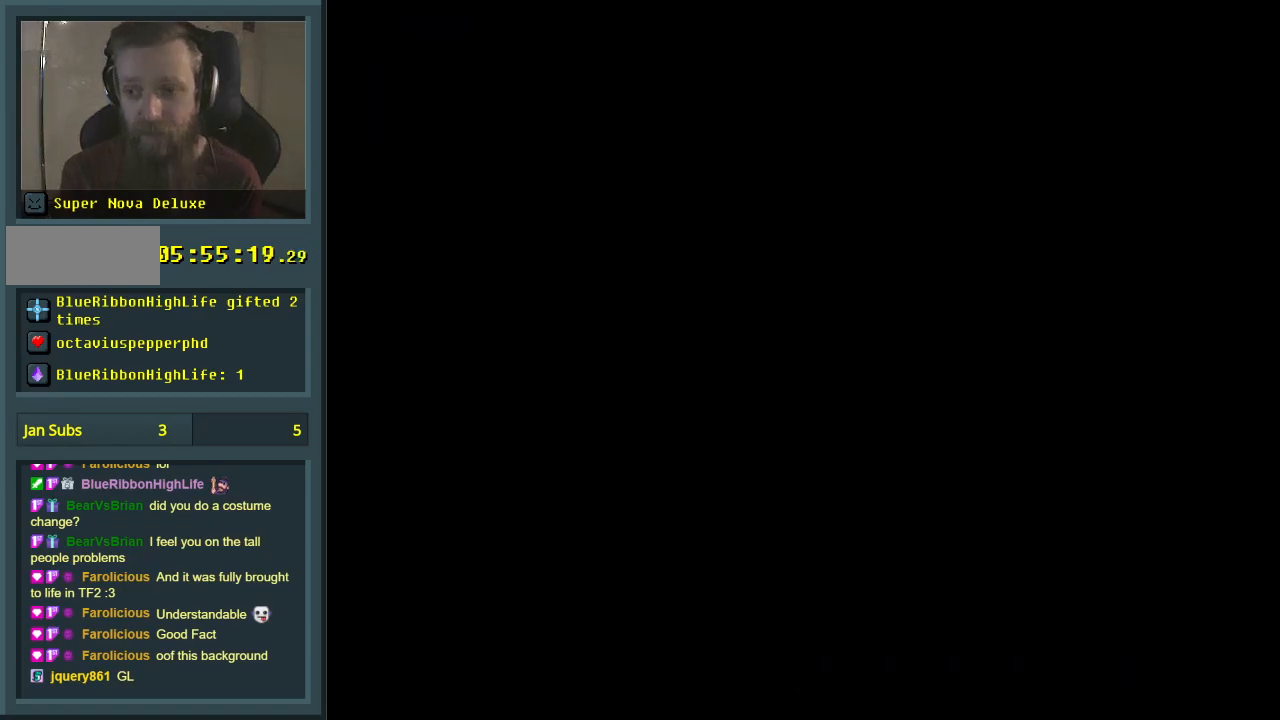
{"buttons": [], "events": []}
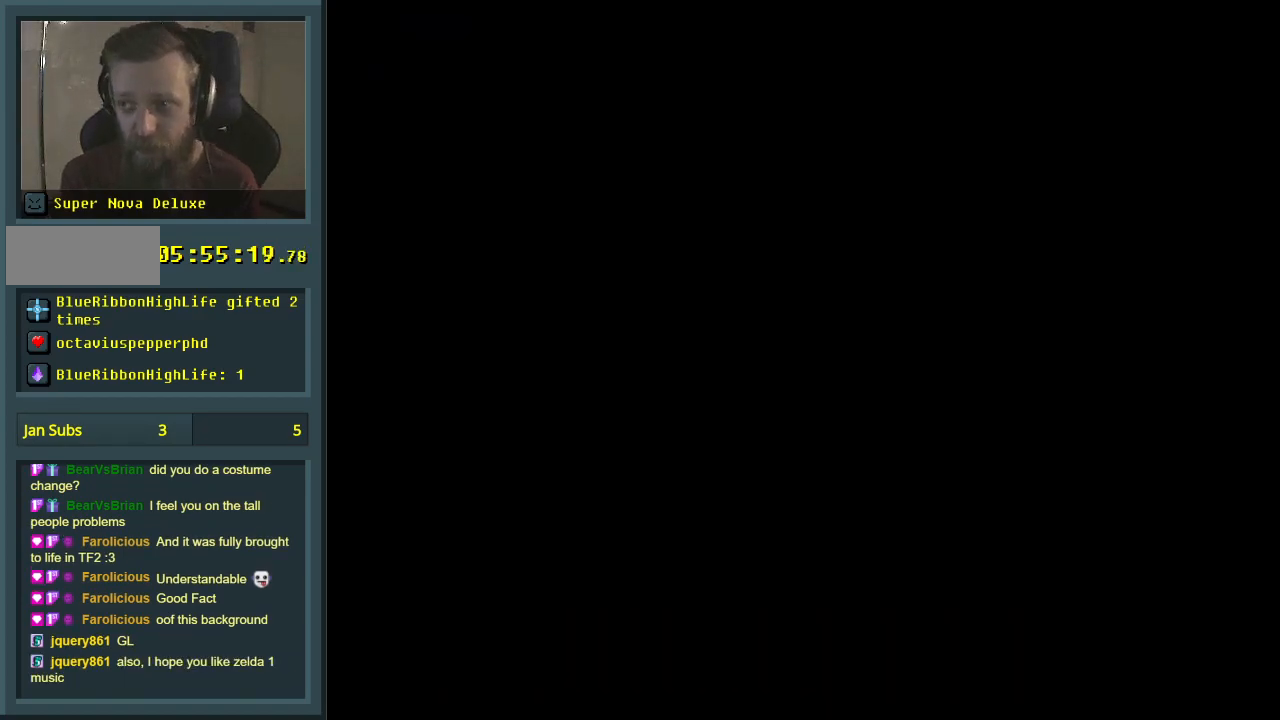
{"buttons": ["Y", "DPAD_RIGHT"], "events": [[33, "Y", "down"], [400, "DPAD_RIGHT", "down"]]}
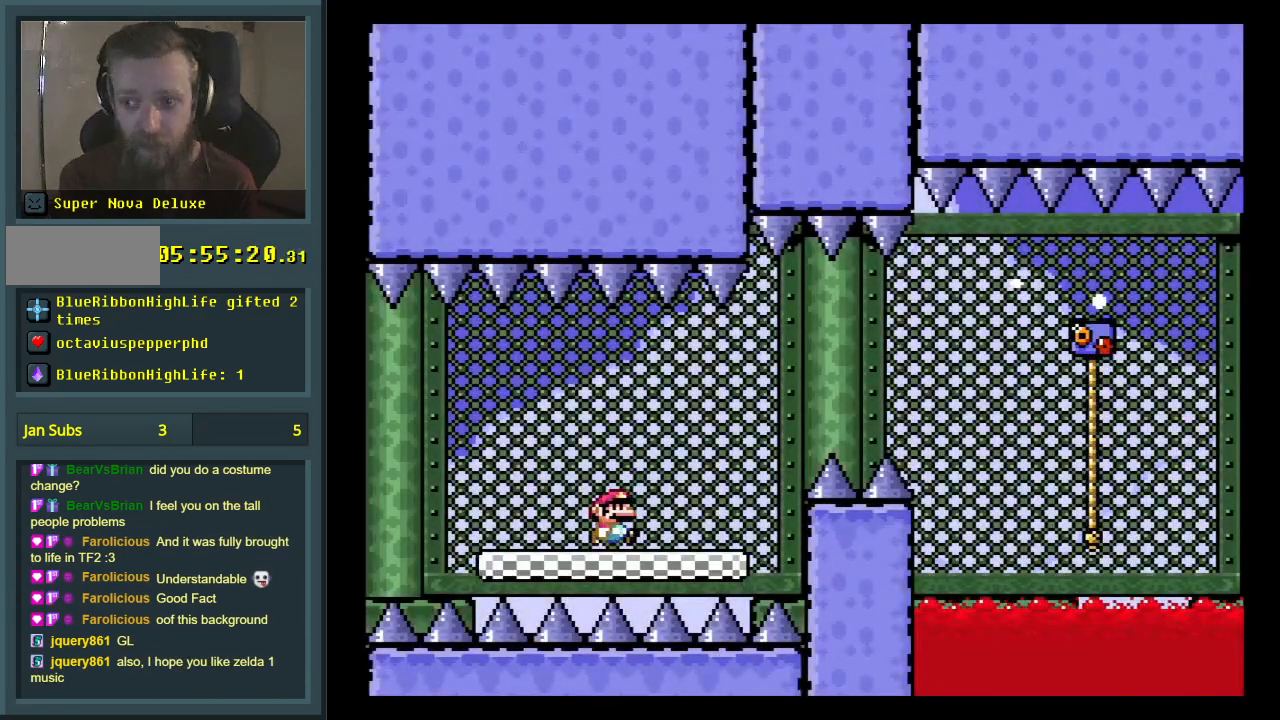
{"buttons": ["B", "Y", "DPAD_RIGHT"], "events": [[233, "B", "down"]]}
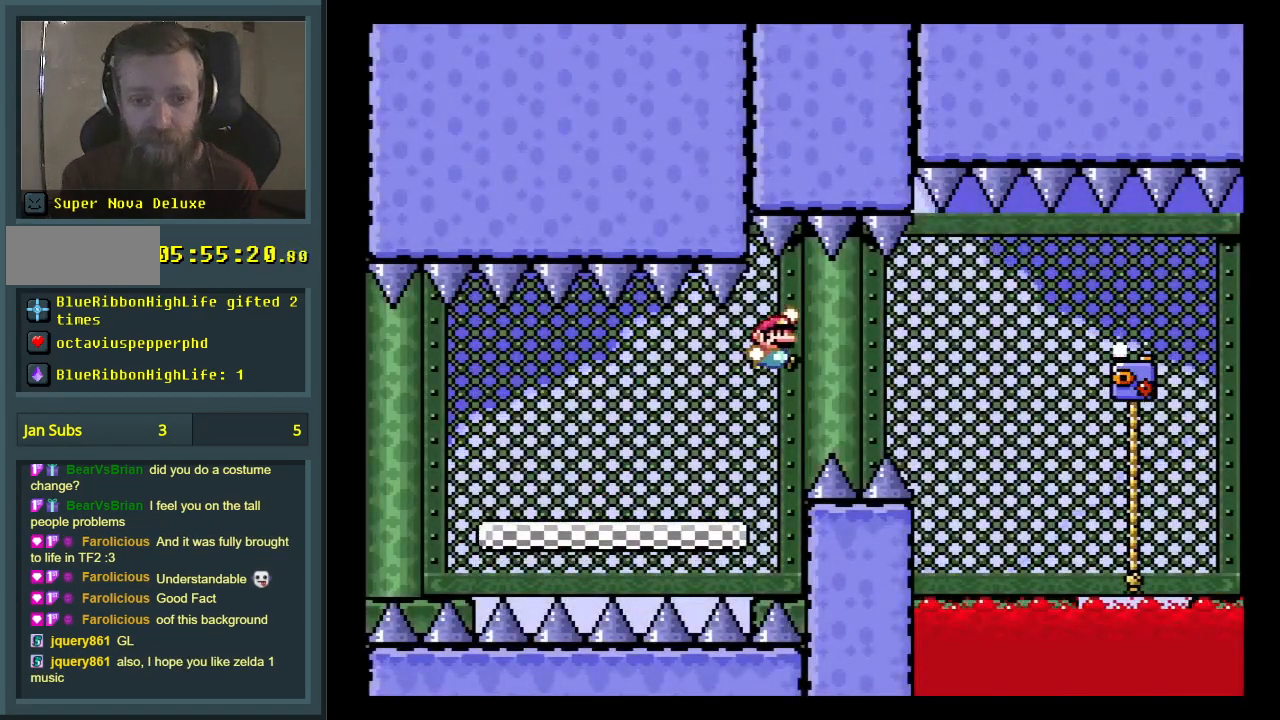
{"buttons": ["B", "Y", "DPAD_RIGHT"], "events": [[50, "B", "up"], [117, "B", "down"]]}
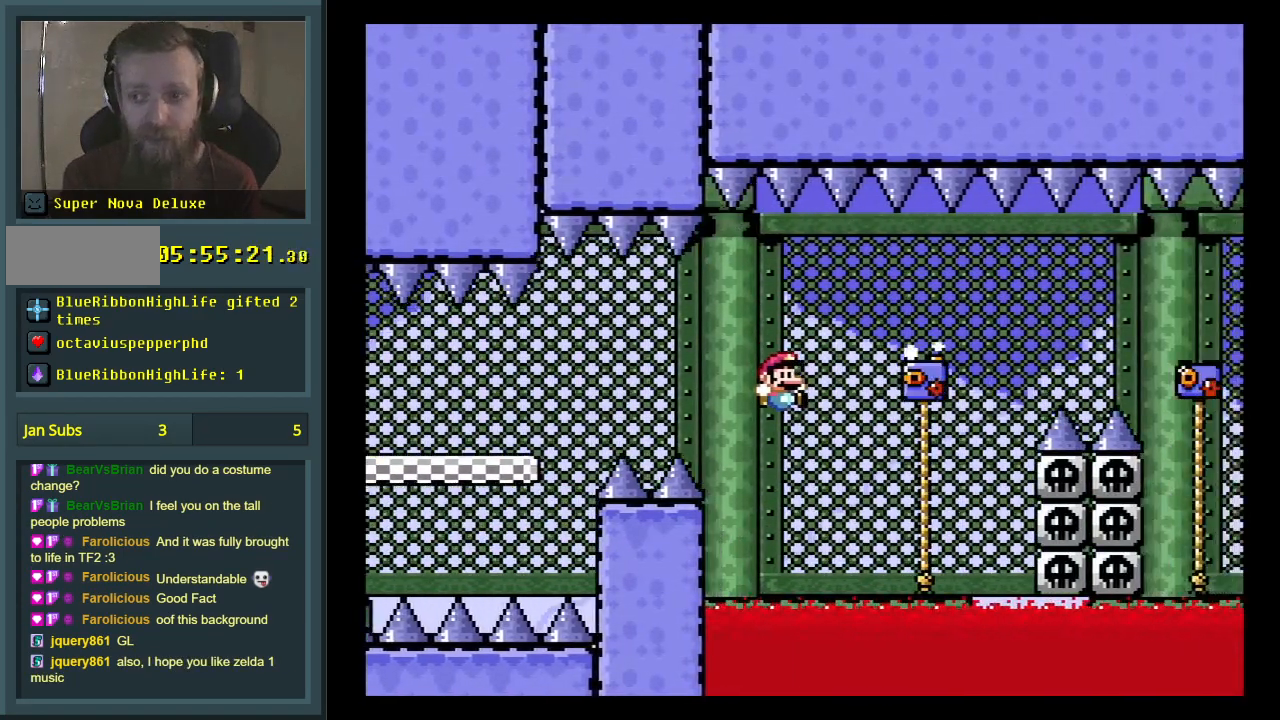
{"buttons": [], "events": [[133, "DPAD_UP", "down"], [150, "B", "up"], [183, "DPAD_RIGHT", "up"], [217, "DPAD_UP", "up"], [350, "Y", "up"]]}
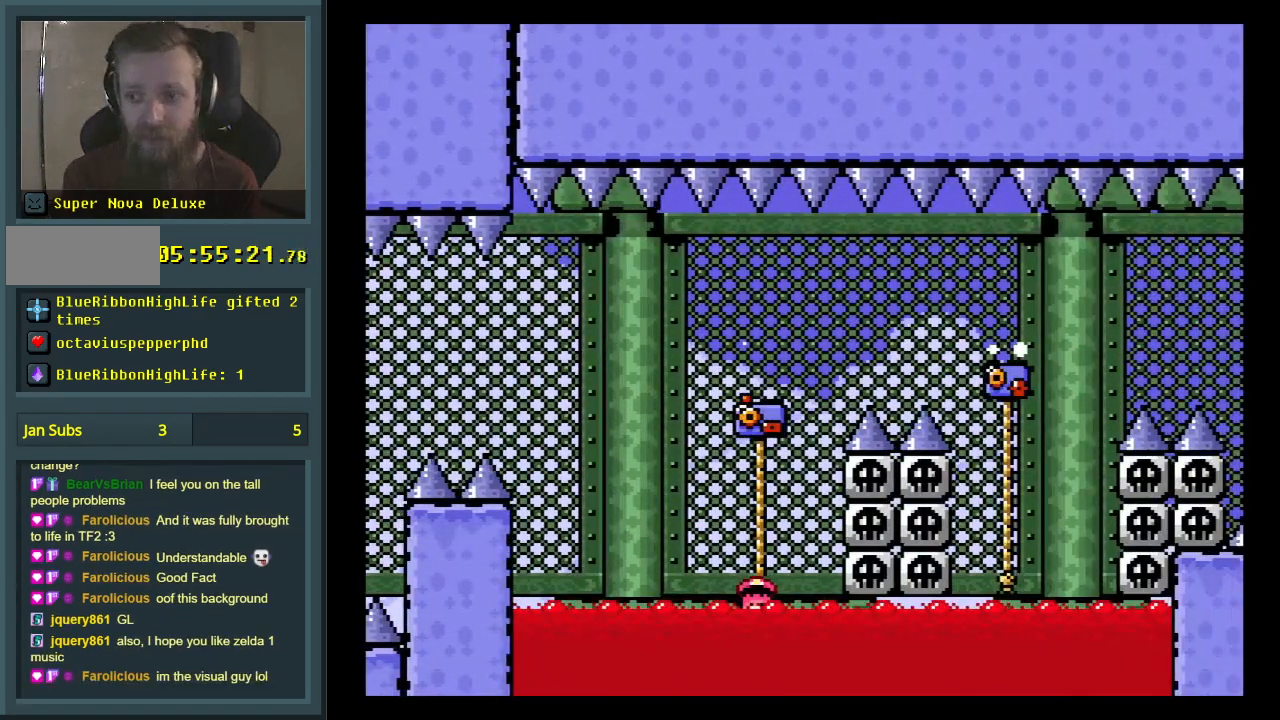
{"buttons": [], "events": [[17, "A", "down"], [133, "A", "up"], [250, "A", "down"], [467, "A", "up"]]}
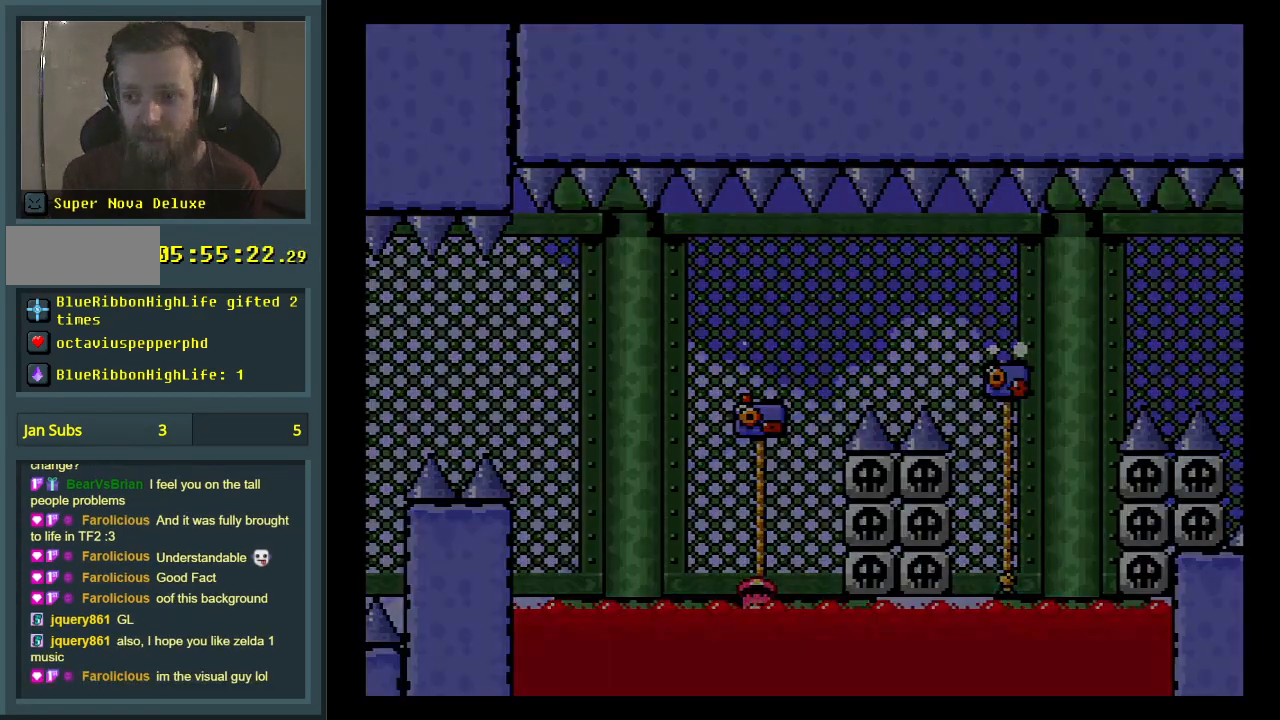
{"buttons": [], "events": []}
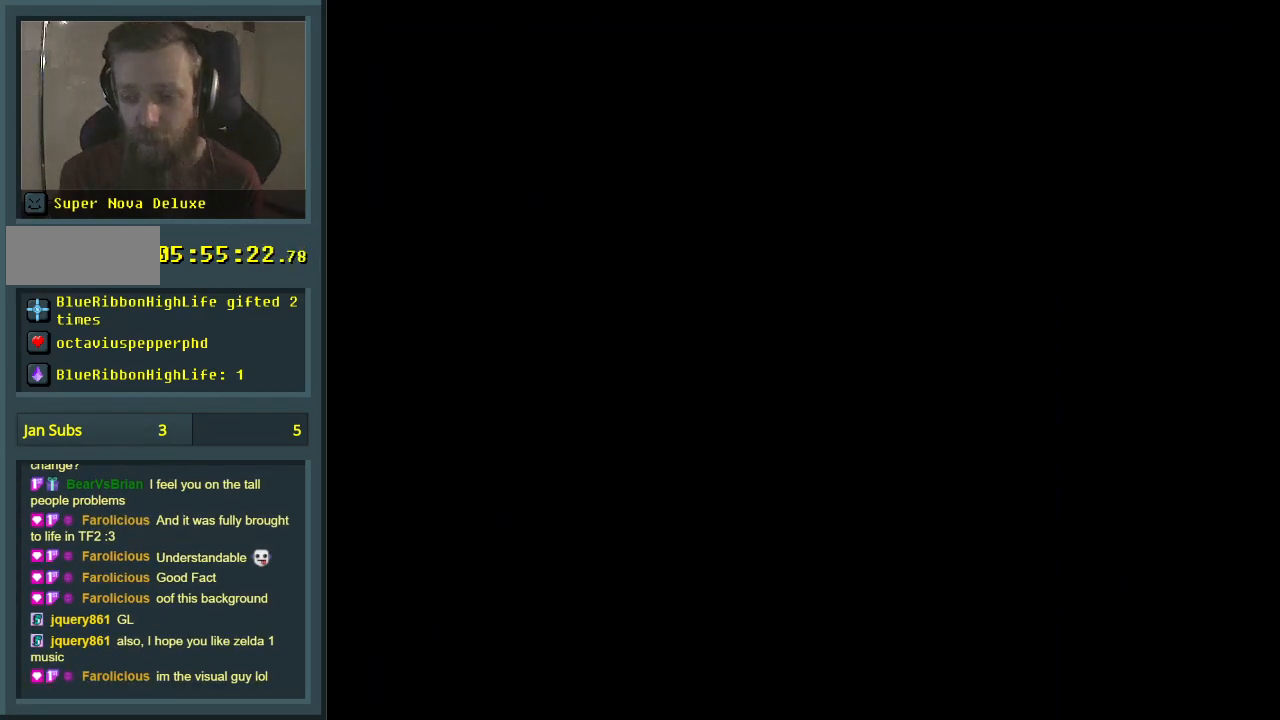
{"buttons": [], "events": []}
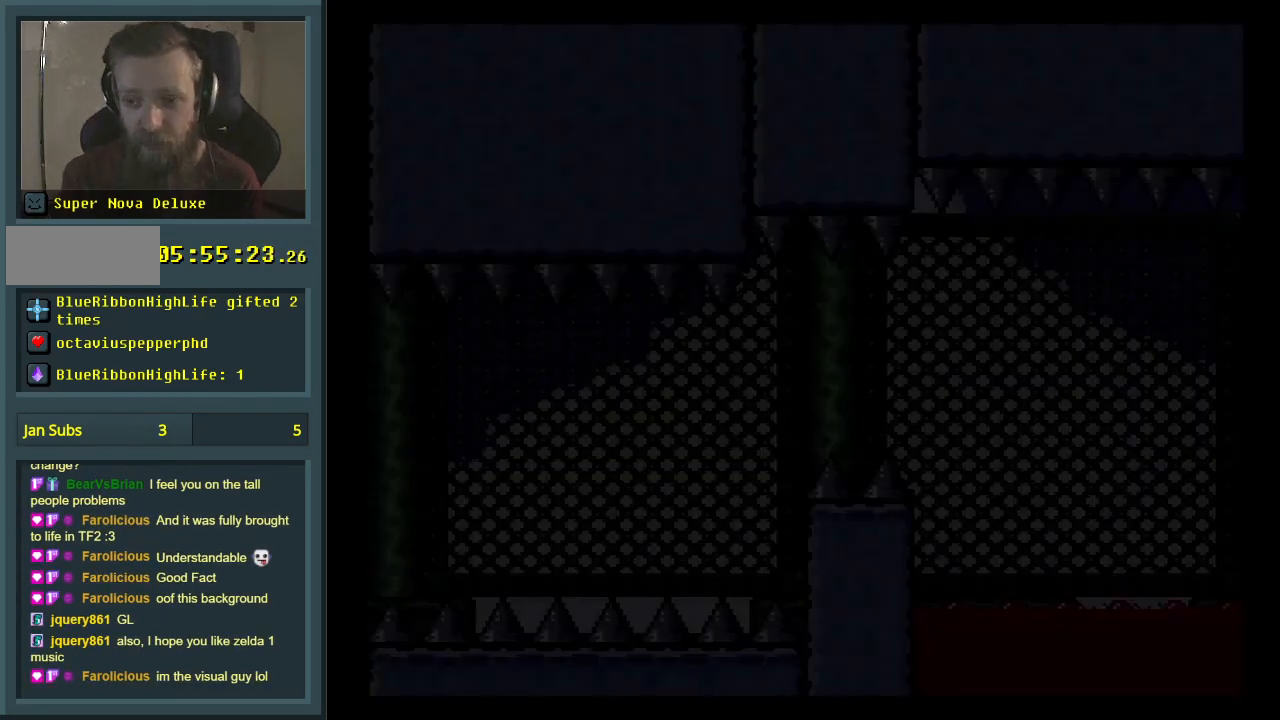
{"buttons": ["Y", "DPAD_RIGHT"], "events": [[83, "Y", "down"], [250, "DPAD_RIGHT", "down"]]}
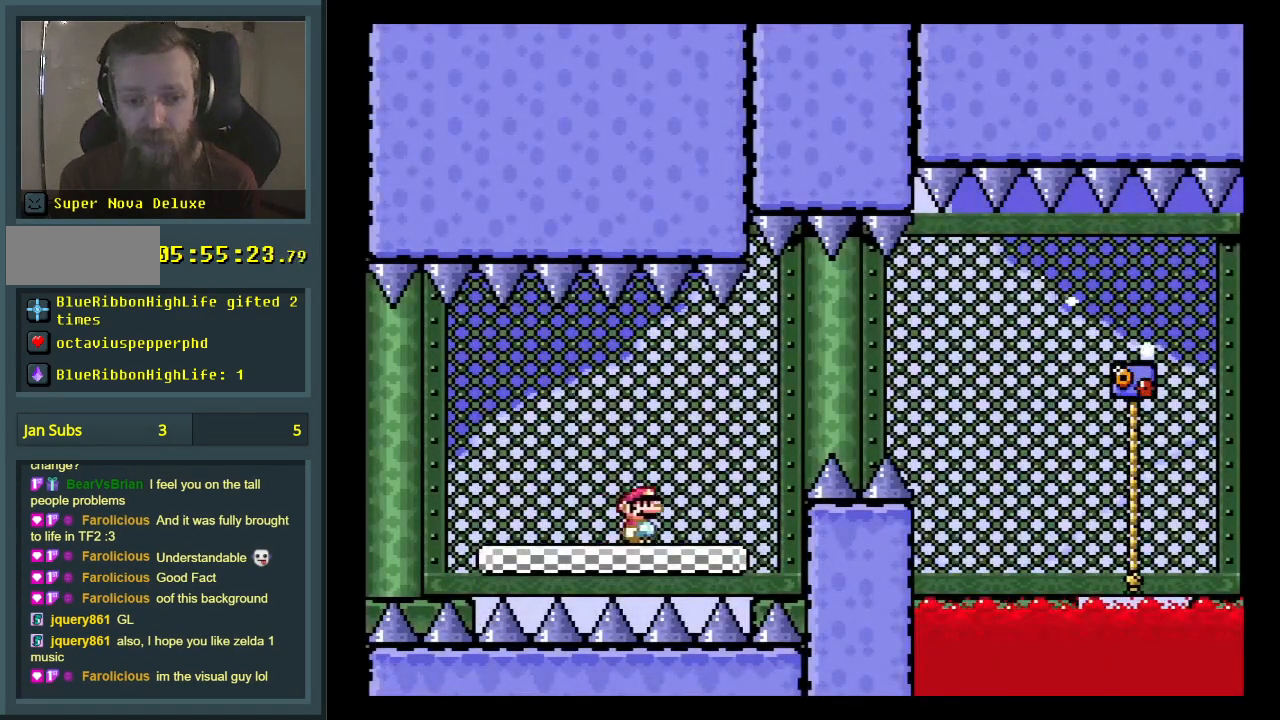
{"buttons": ["Y", "DPAD_RIGHT"], "events": [[200, "B", "down"], [317, "B", "up"], [350, "B", "down"], [417, "B", "up"]]}
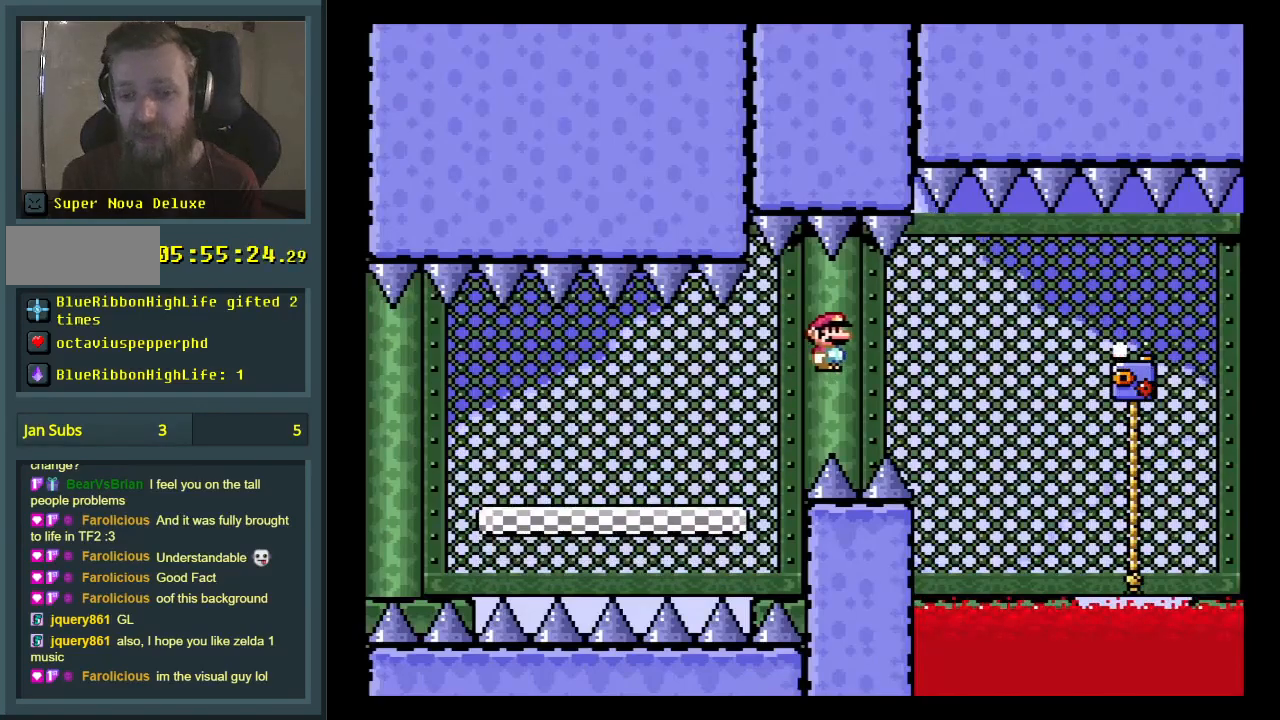
{"buttons": ["Y", "DPAD_UP", "DPAD_RIGHT"], "events": [[17, "B", "down"], [333, "DPAD_UP", "down"], [500, "B", "up"]]}
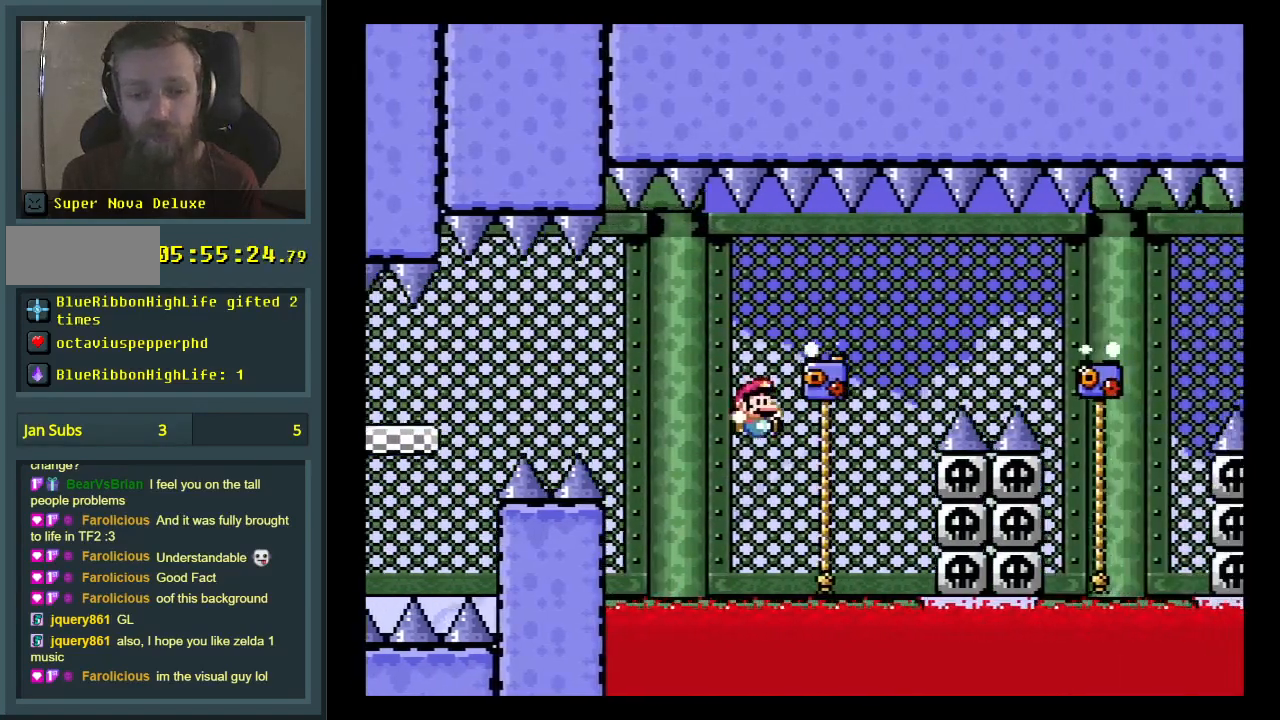
{"buttons": ["B", "Y", "DPAD_RIGHT"], "events": [[100, "B", "down"], [467, "DPAD_UP", "up"]]}
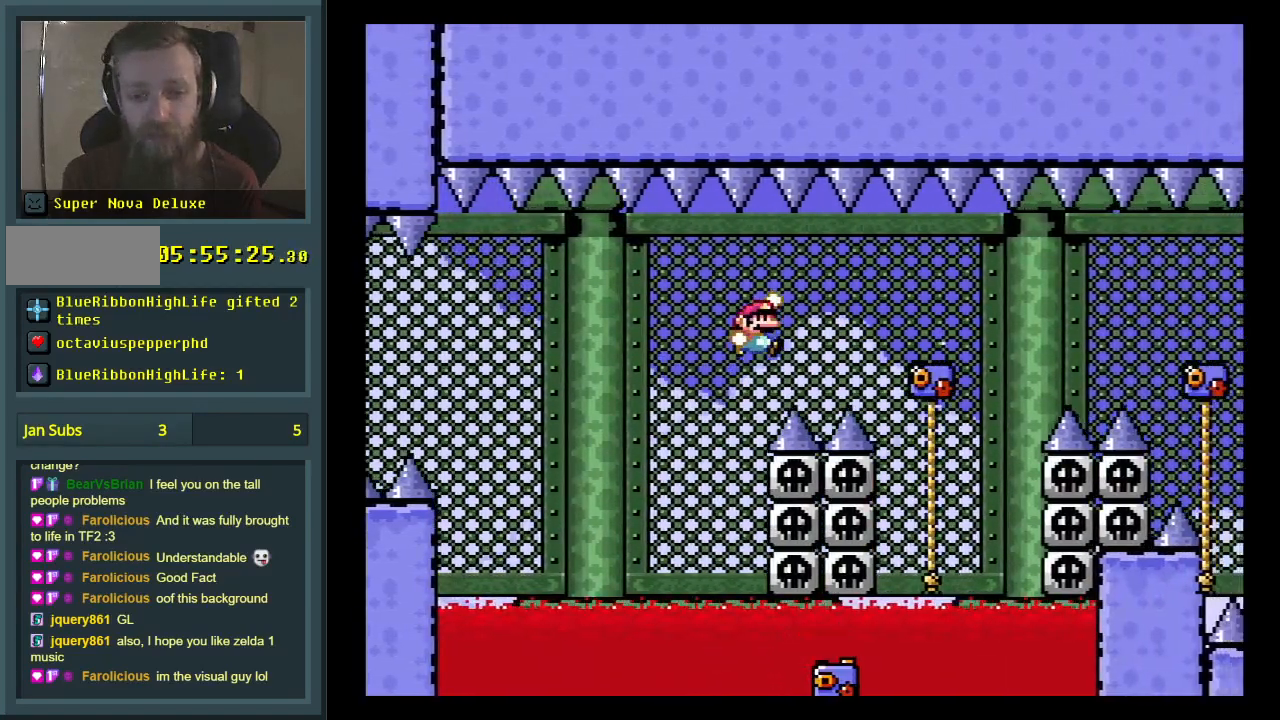
{"buttons": ["B", "Y", "DPAD_UP", "DPAD_RIGHT"], "events": [[183, "DPAD_UP", "down"], [283, "B", "up"], [400, "B", "down"]]}
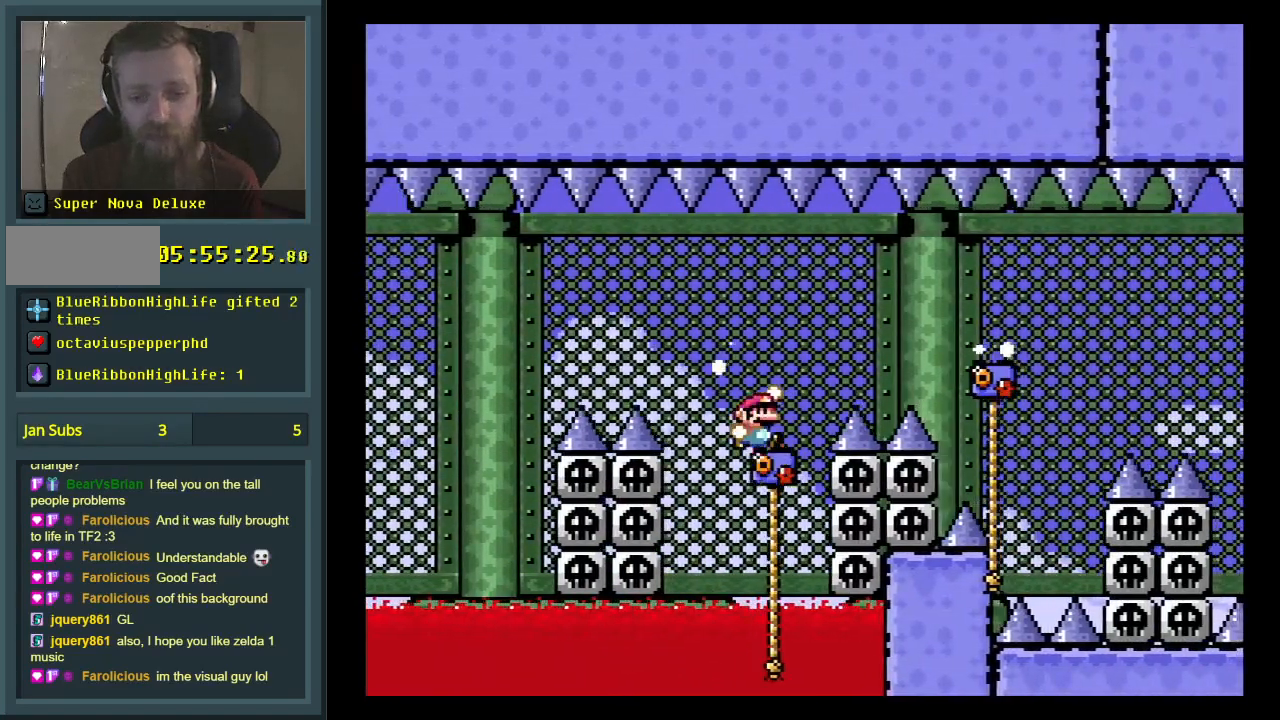
{"buttons": ["Y", "DPAD_RIGHT"], "events": [[233, "DPAD_UP", "up"], [317, "B", "up"]]}
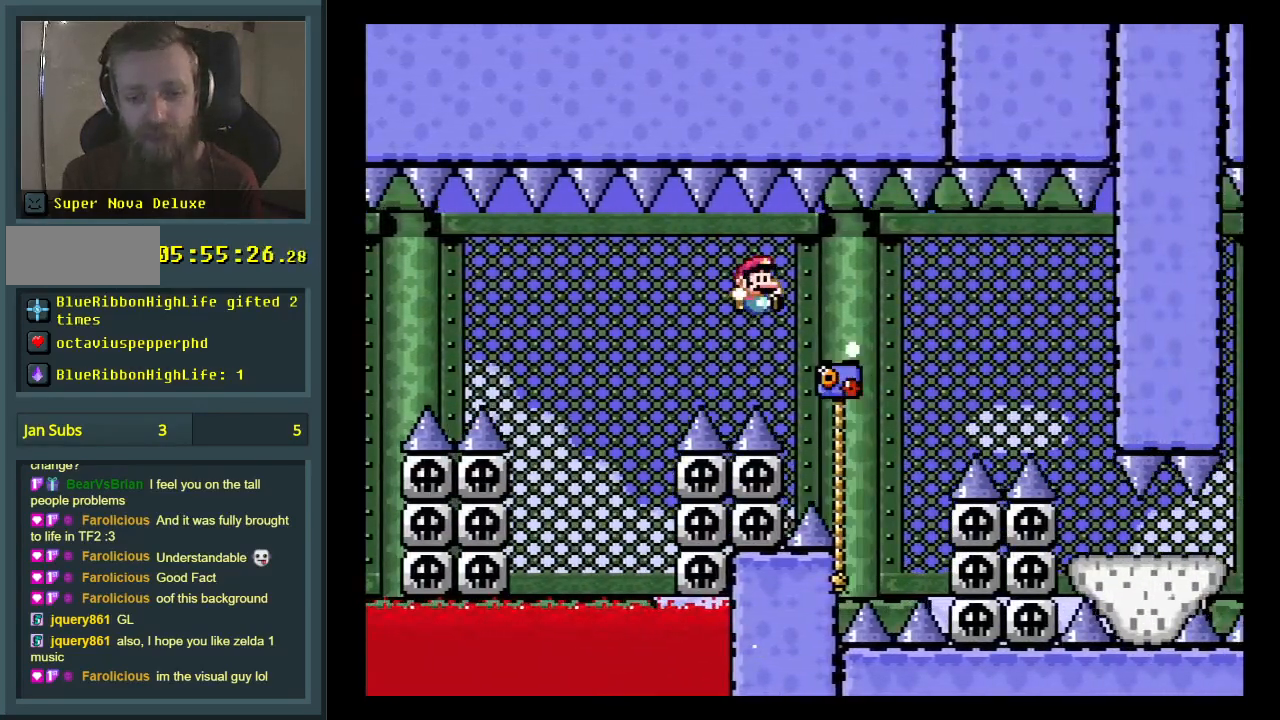
{"buttons": ["B", "Y", "DPAD_LEFT"], "events": [[50, "DPAD_UP", "down"], [233, "B", "down"], [333, "DPAD_RIGHT", "up"], [333, "DPAD_UP", "up"], [467, "DPAD_LEFT", "down"]]}
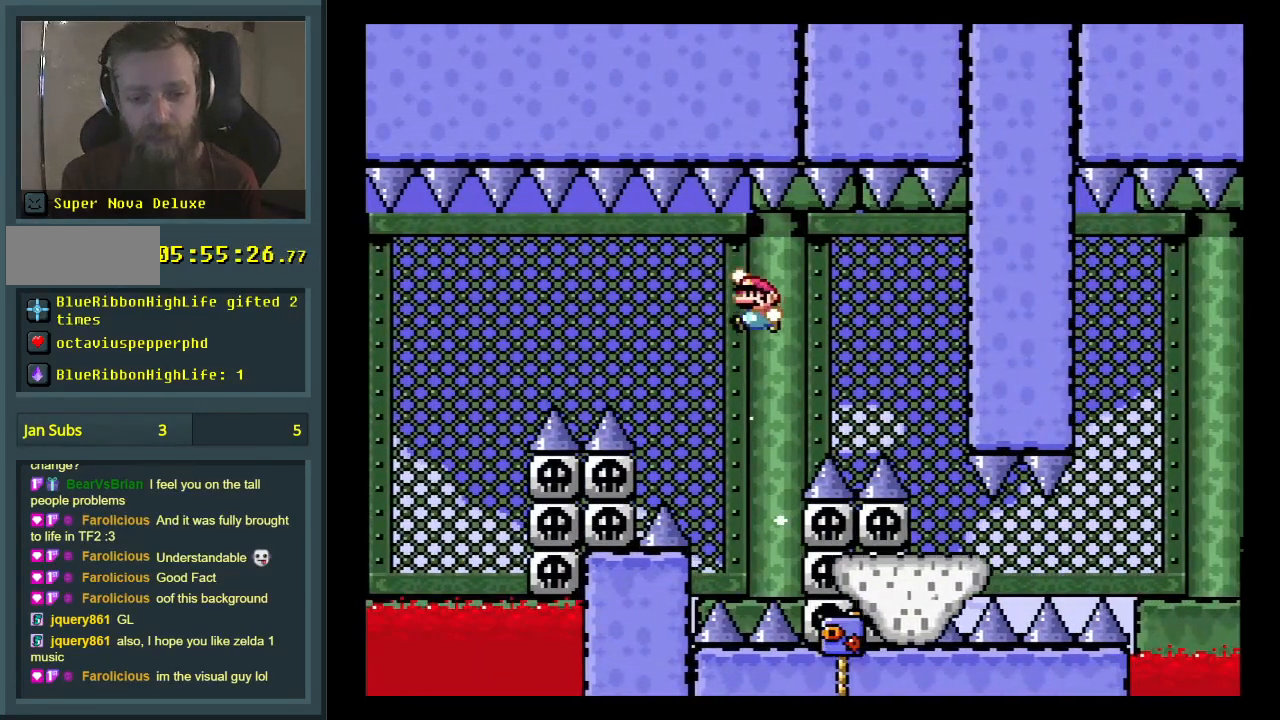
{"buttons": ["B", "Y"], "events": [[67, "DPAD_LEFT", "up"], [183, "DPAD_RIGHT", "down"], [283, "DPAD_RIGHT", "up"], [383, "DPAD_LEFT", "down"], [483, "DPAD_LEFT", "up"]]}
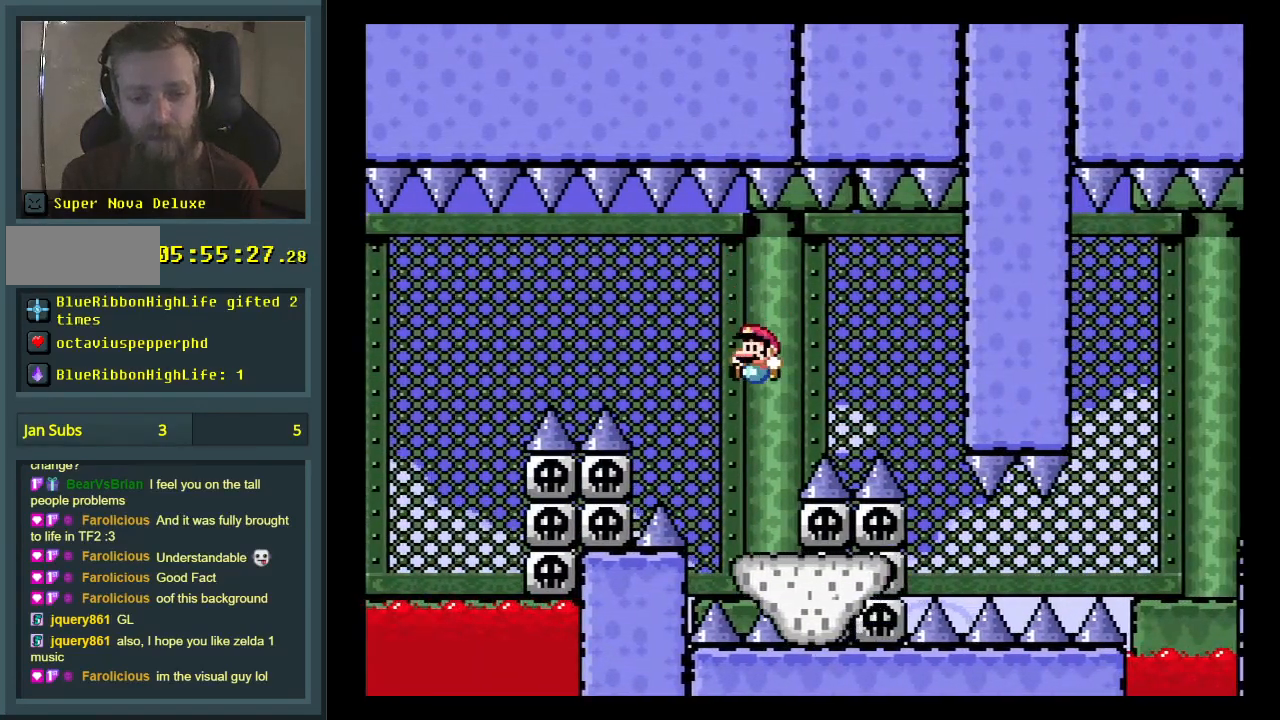
{"buttons": ["Y", "DPAD_RIGHT"], "events": [[17, "DPAD_RIGHT", "down"], [150, "DPAD_RIGHT", "up"], [267, "B", "up"], [467, "DPAD_RIGHT", "down"]]}